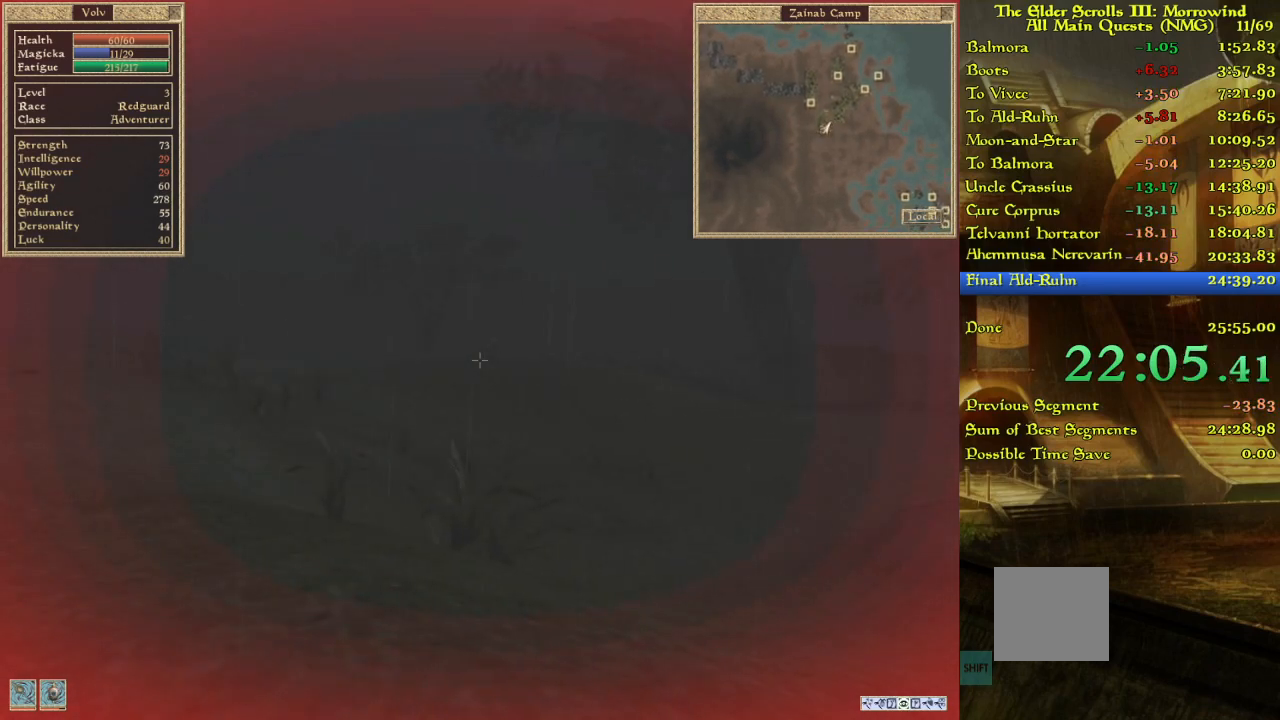
Gameplay with keyboard; each line is a JSON object with the keys held at the frame after it. "events" lists presses ("down") and releases ("up") of "w" between this image and that frame as [ms after this image, input, new state], when the widget could be followed in between. No other keys are recorded. Mouse input is not recorded.
{"keys": [], "events": []}
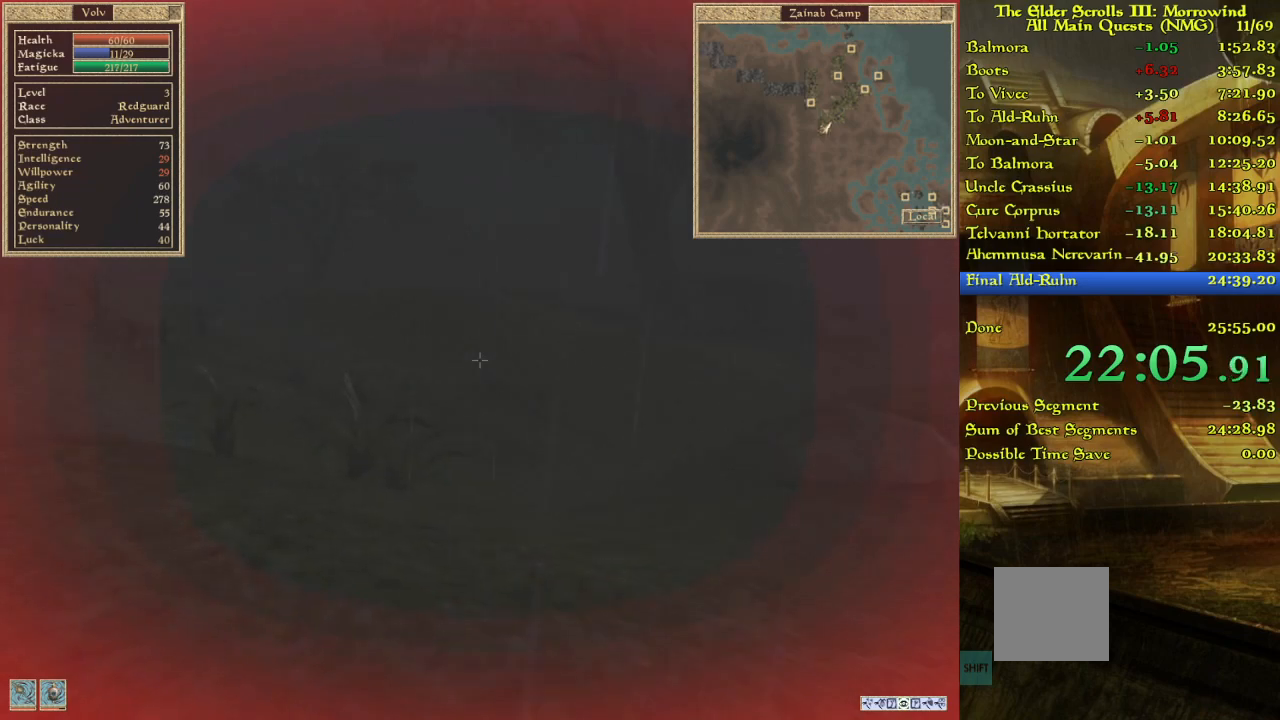
{"keys": [], "events": []}
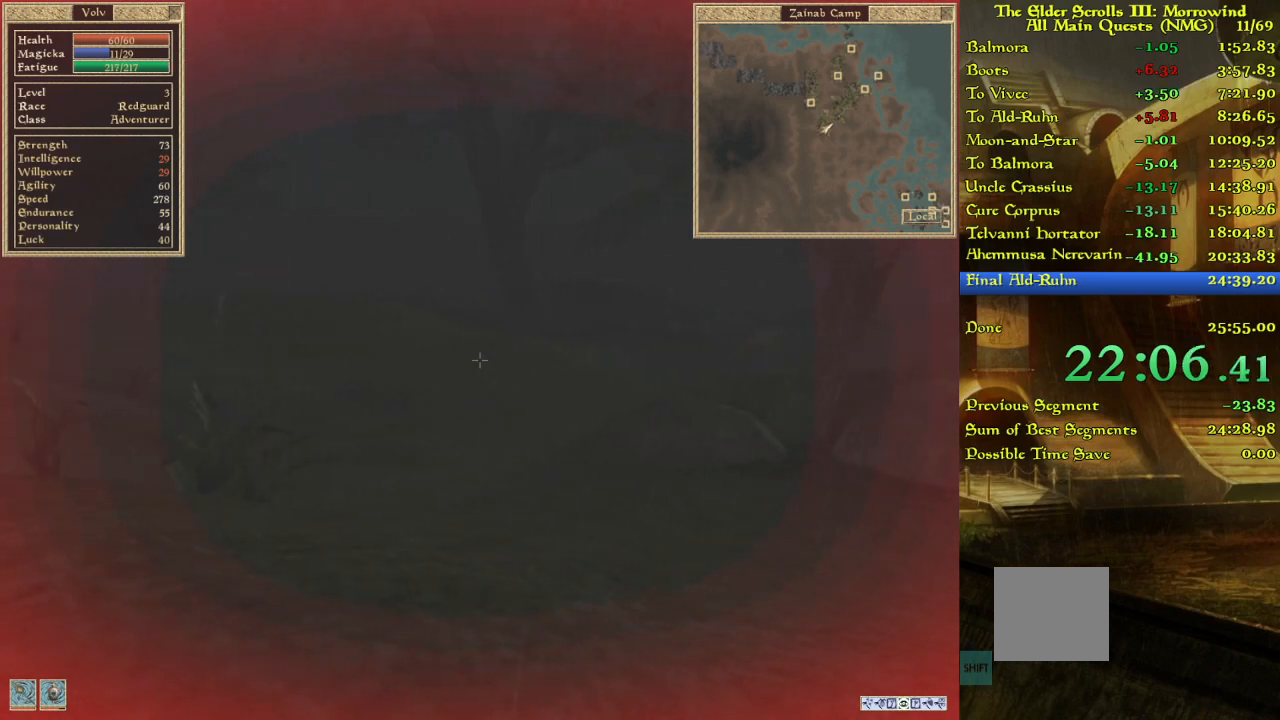
{"keys": [], "events": []}
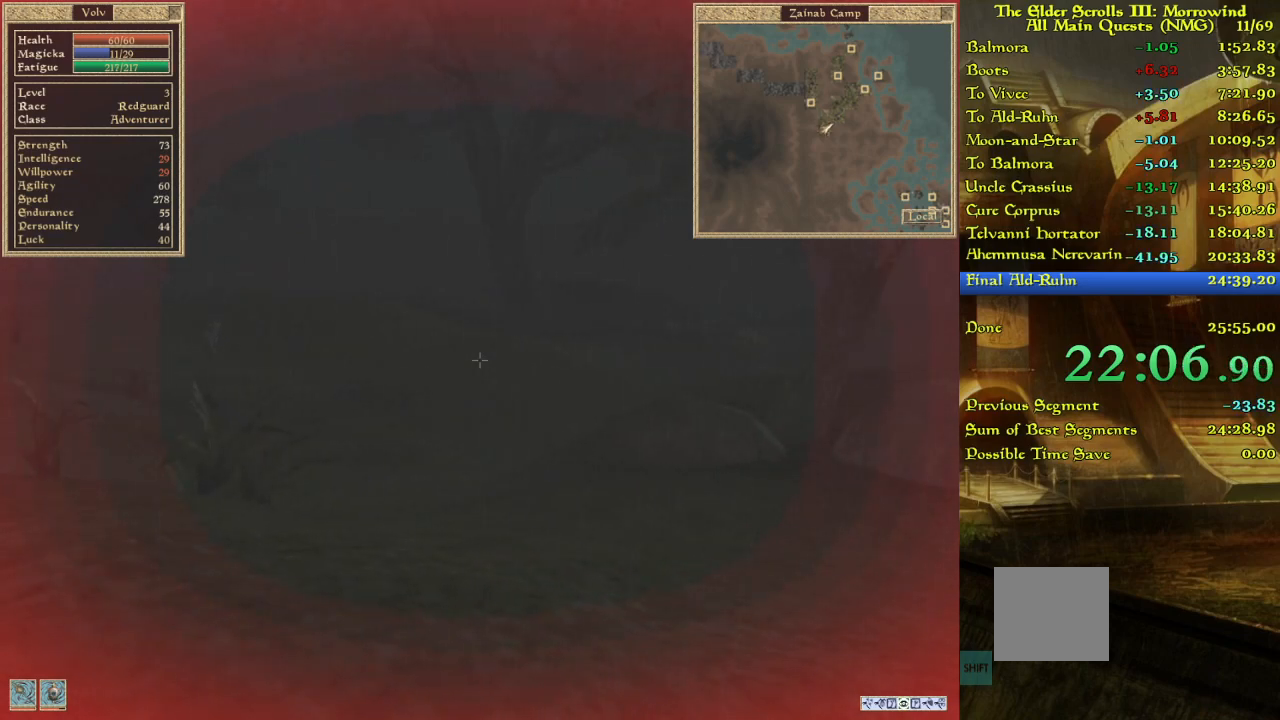
{"keys": [], "events": []}
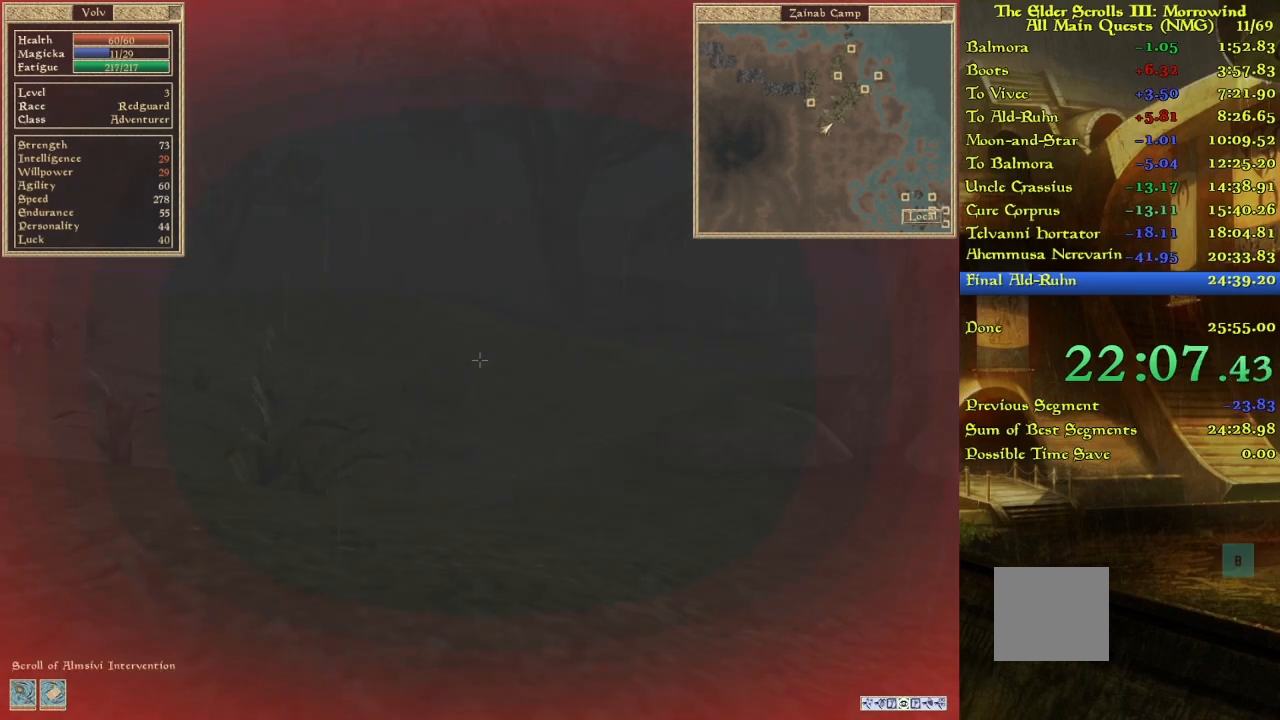
{"keys": [], "events": []}
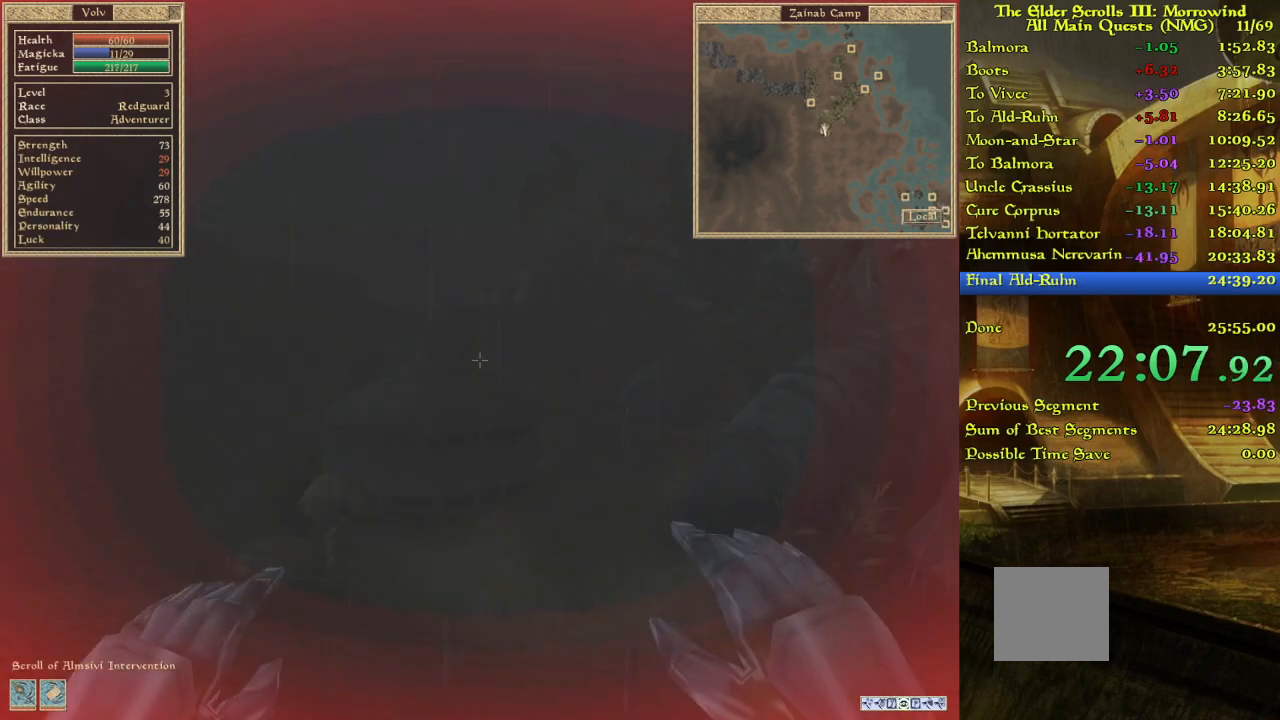
{"keys": [], "events": []}
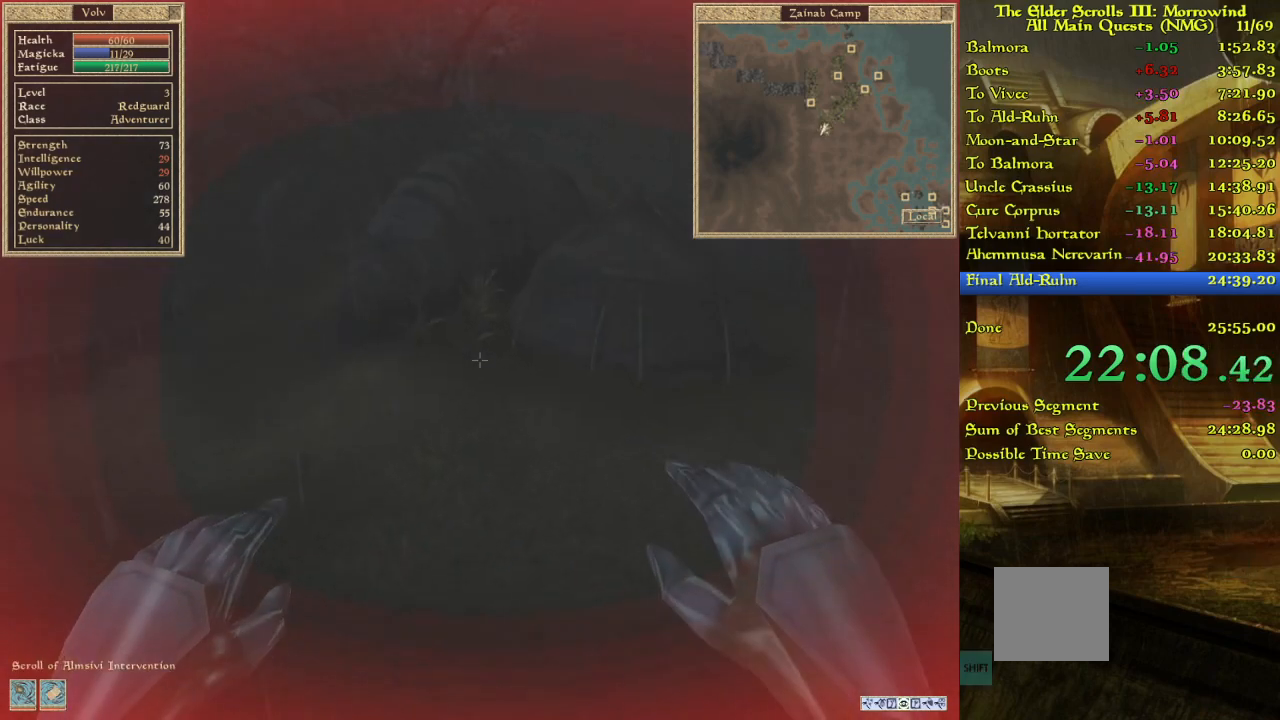
{"keys": ["w"], "events": [[33, "w", "down"]]}
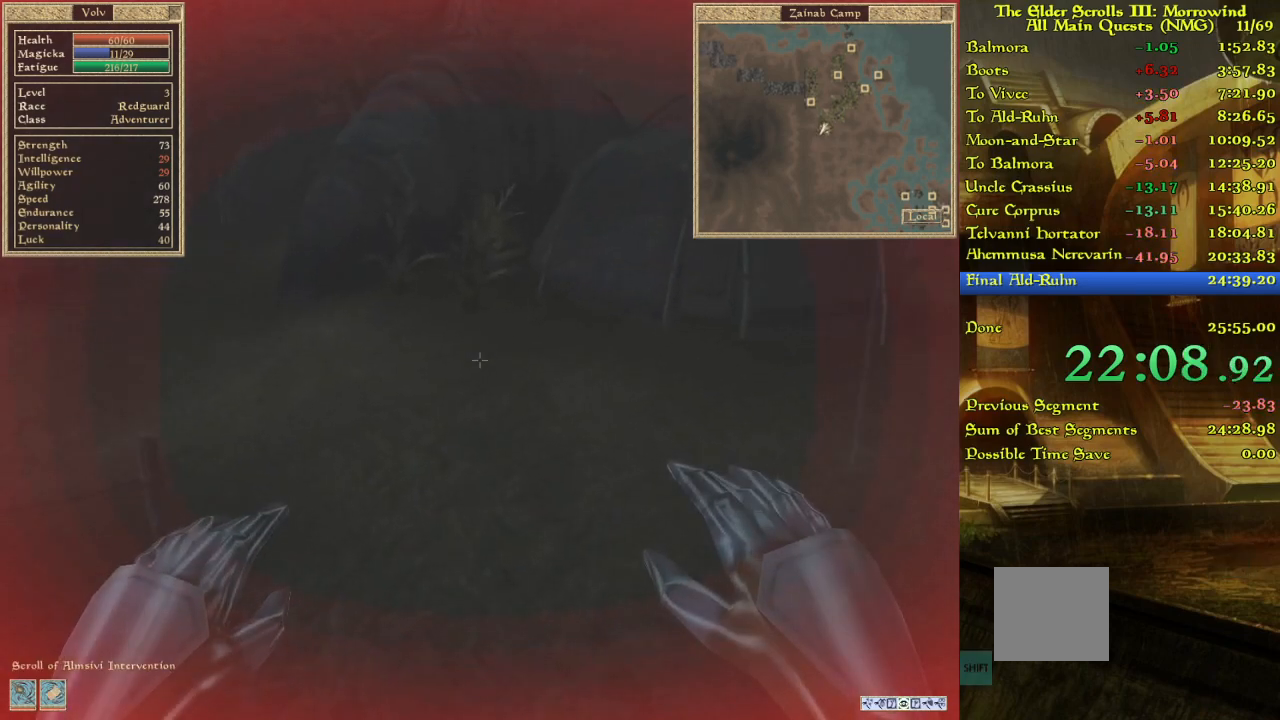
{"keys": [], "events": [[333, "w", "up"]]}
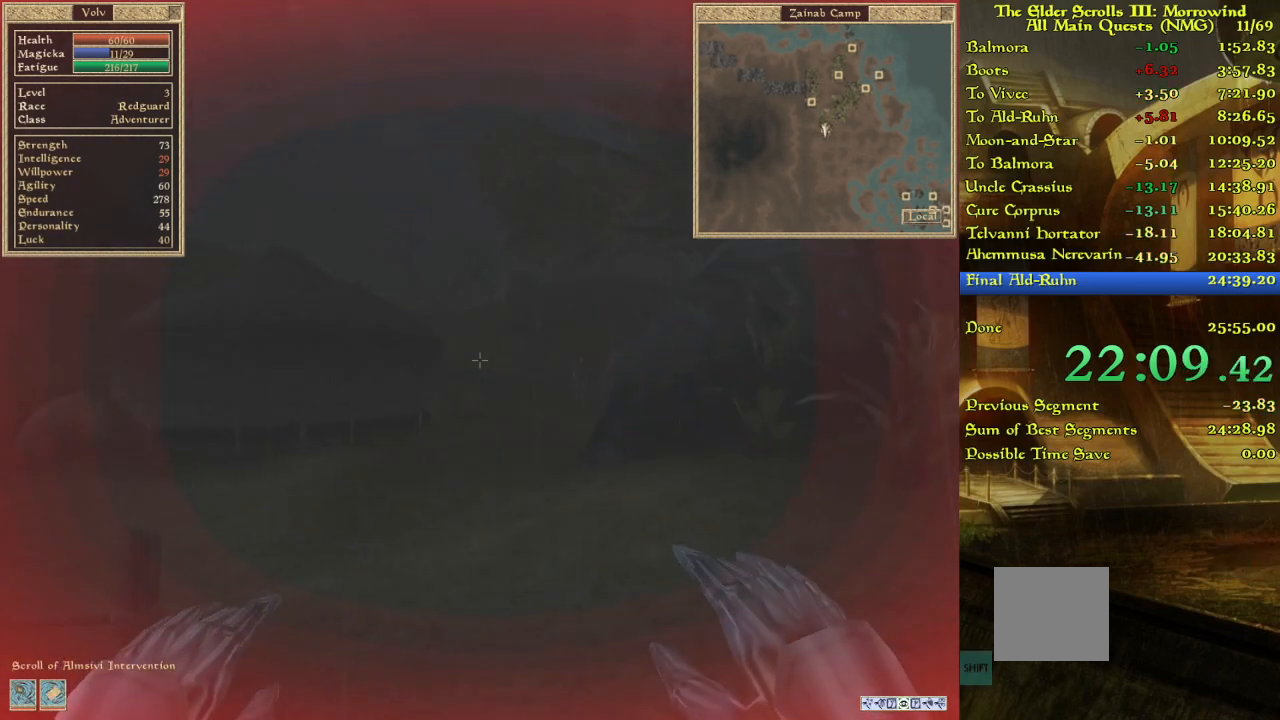
{"keys": ["w"], "events": [[100, "w", "down"]]}
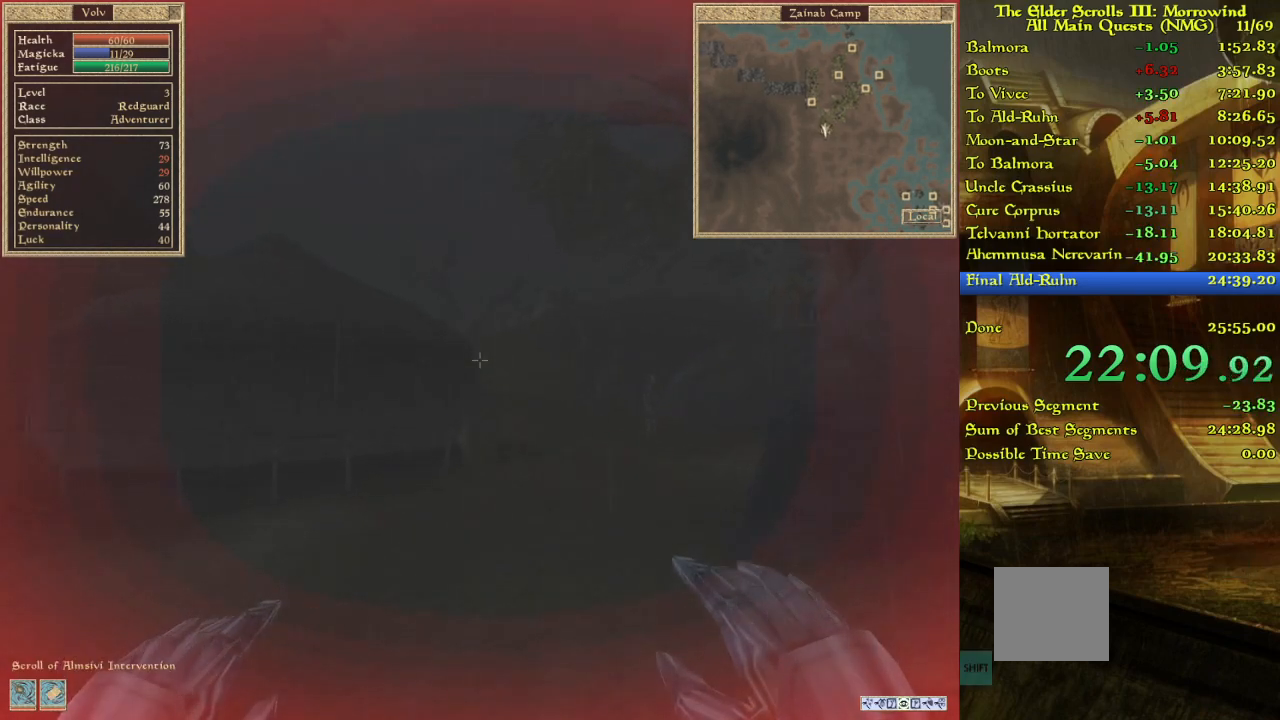
{"keys": [], "events": [[417, "w", "up"]]}
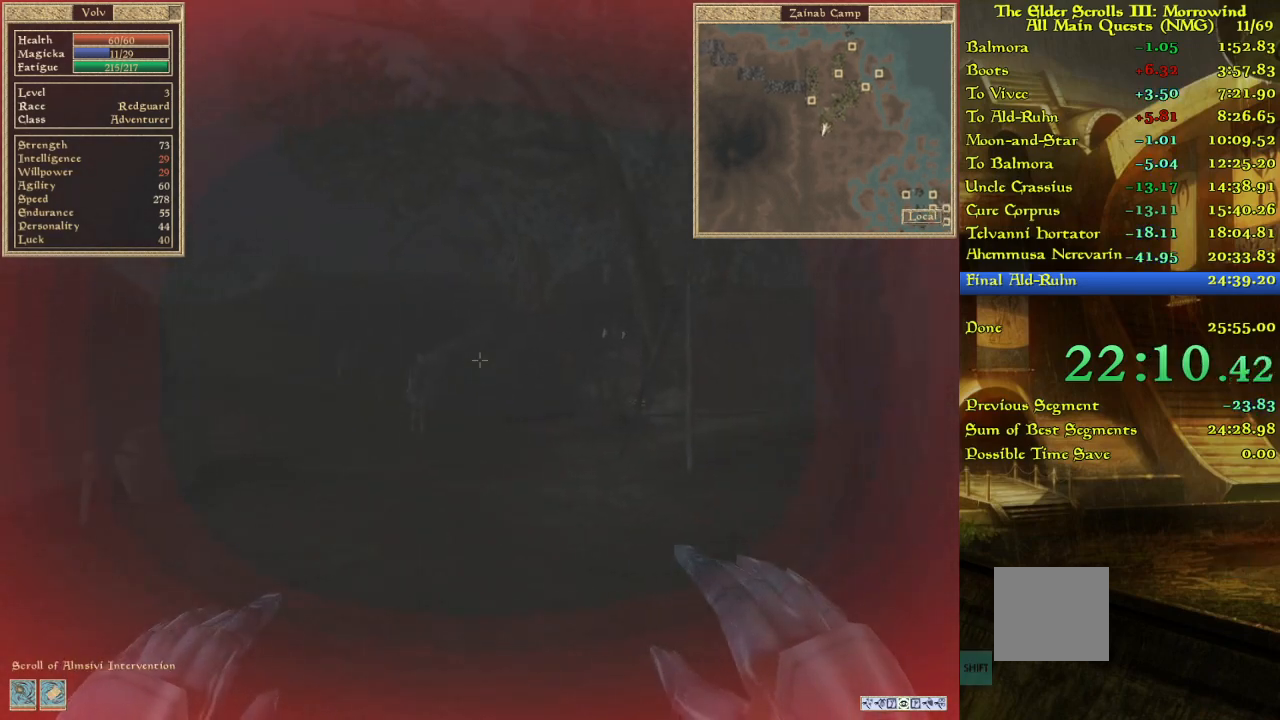
{"keys": ["w"], "events": [[117, "w", "down"]]}
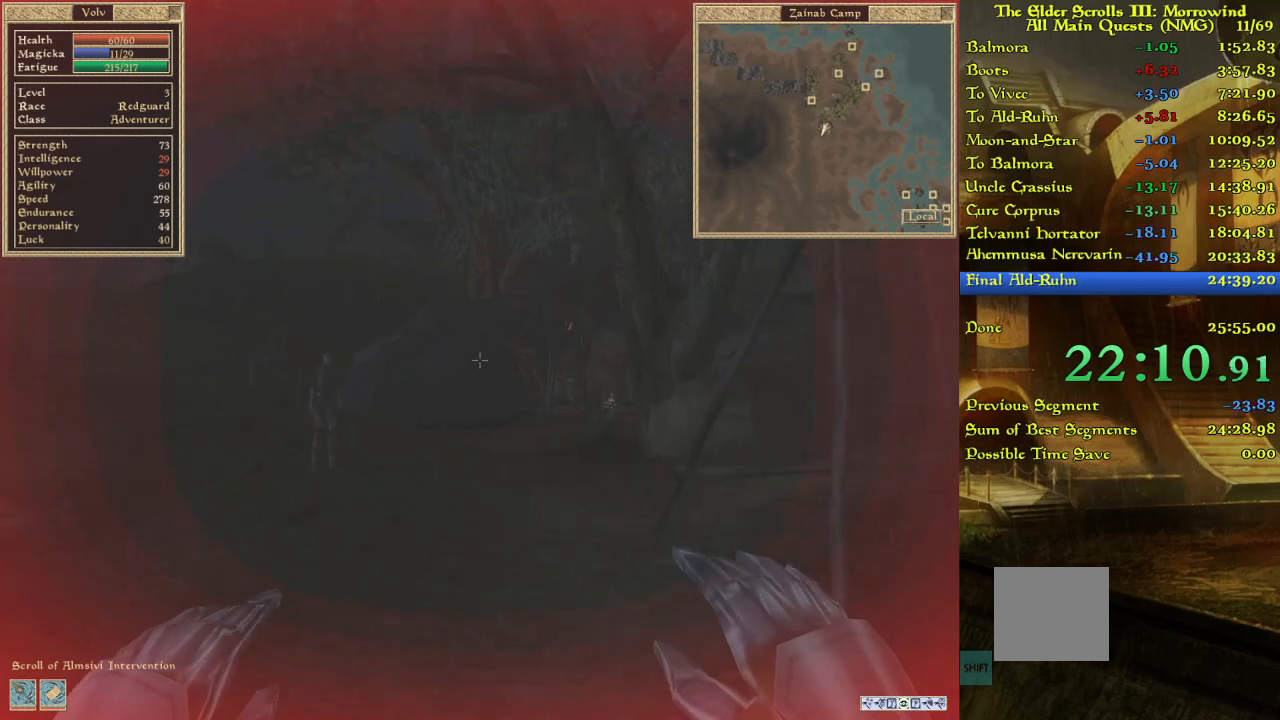
{"keys": ["w"], "events": []}
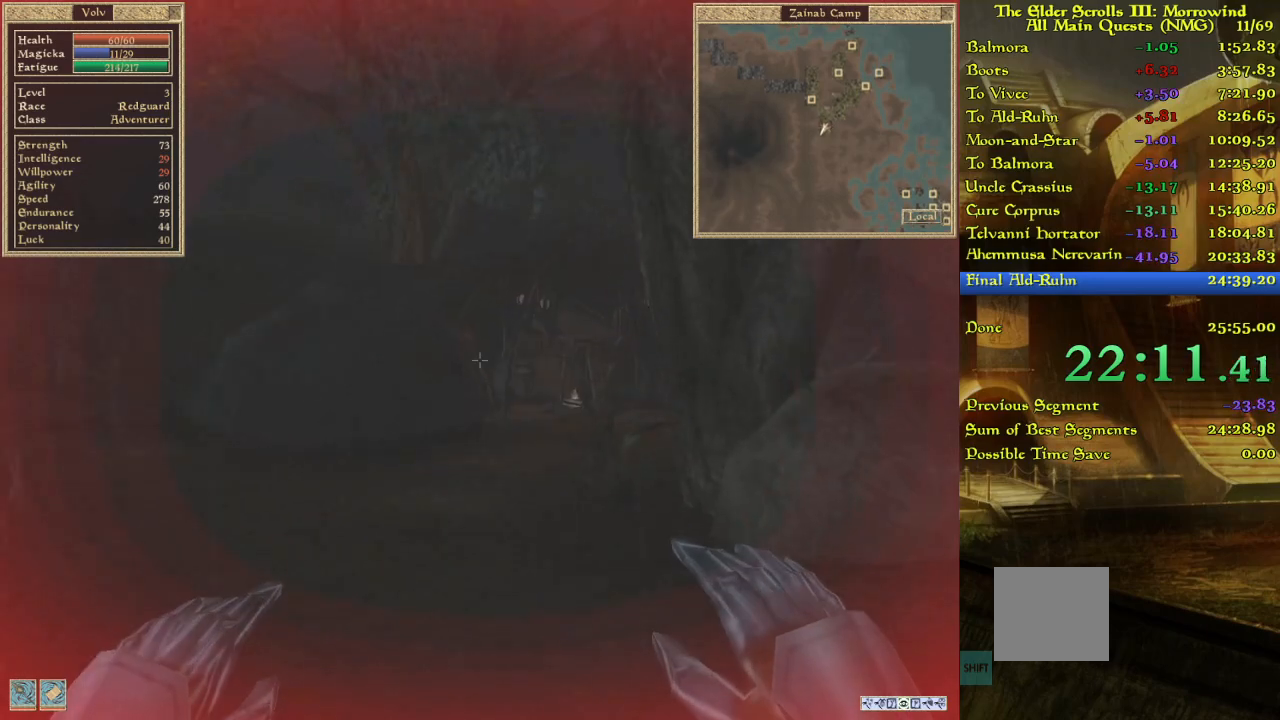
{"keys": ["w"], "events": [[67, "w", "up"], [267, "w", "down"]]}
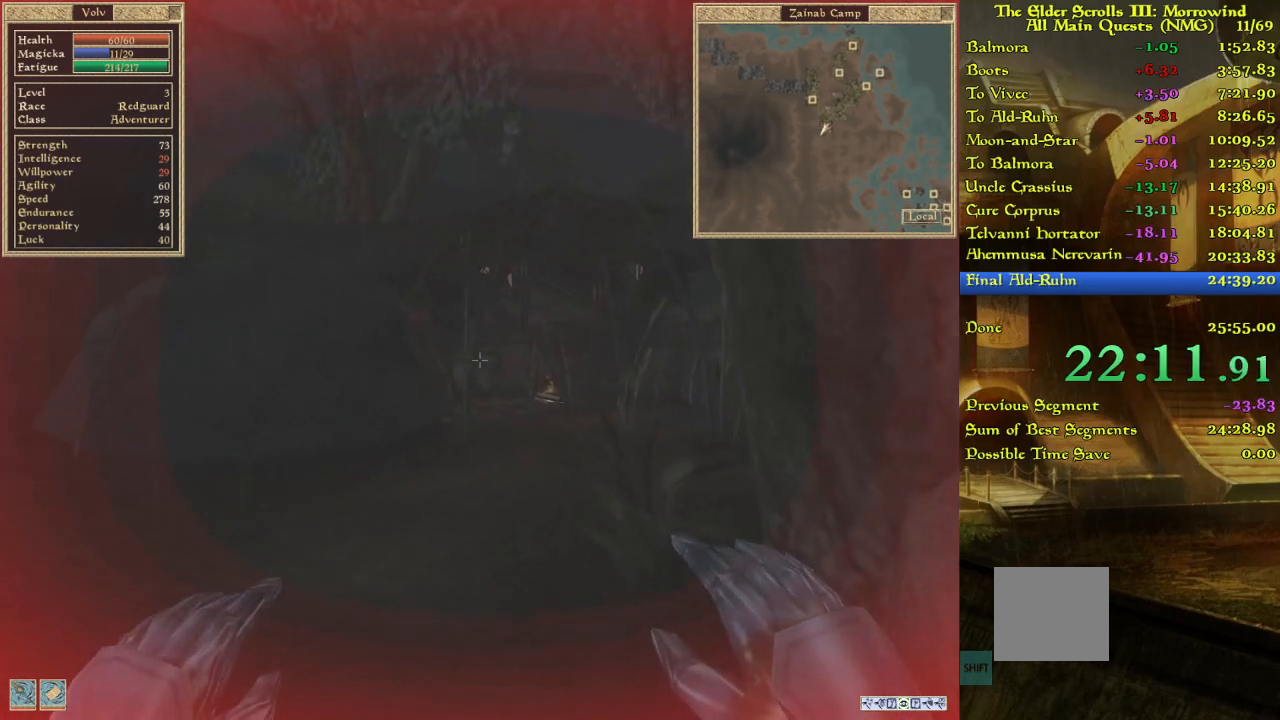
{"keys": ["w"], "events": [[267, "w", "up"], [367, "w", "down"]]}
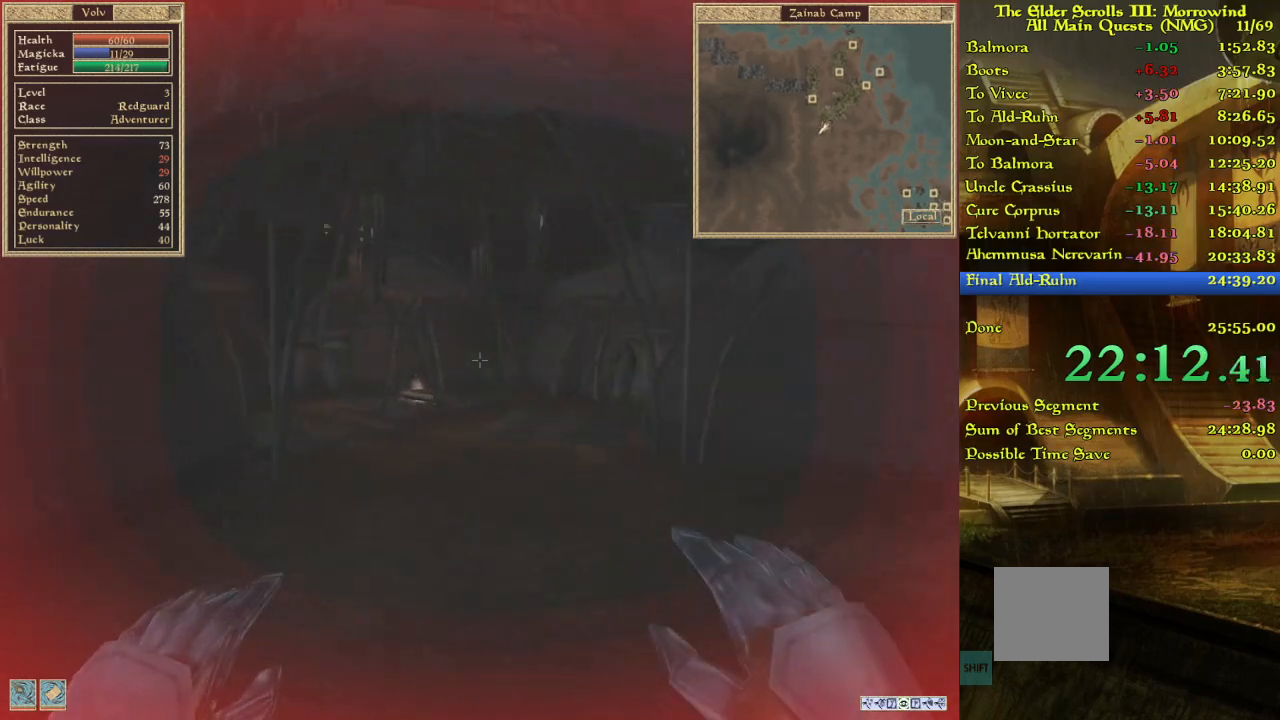
{"keys": ["w"], "events": []}
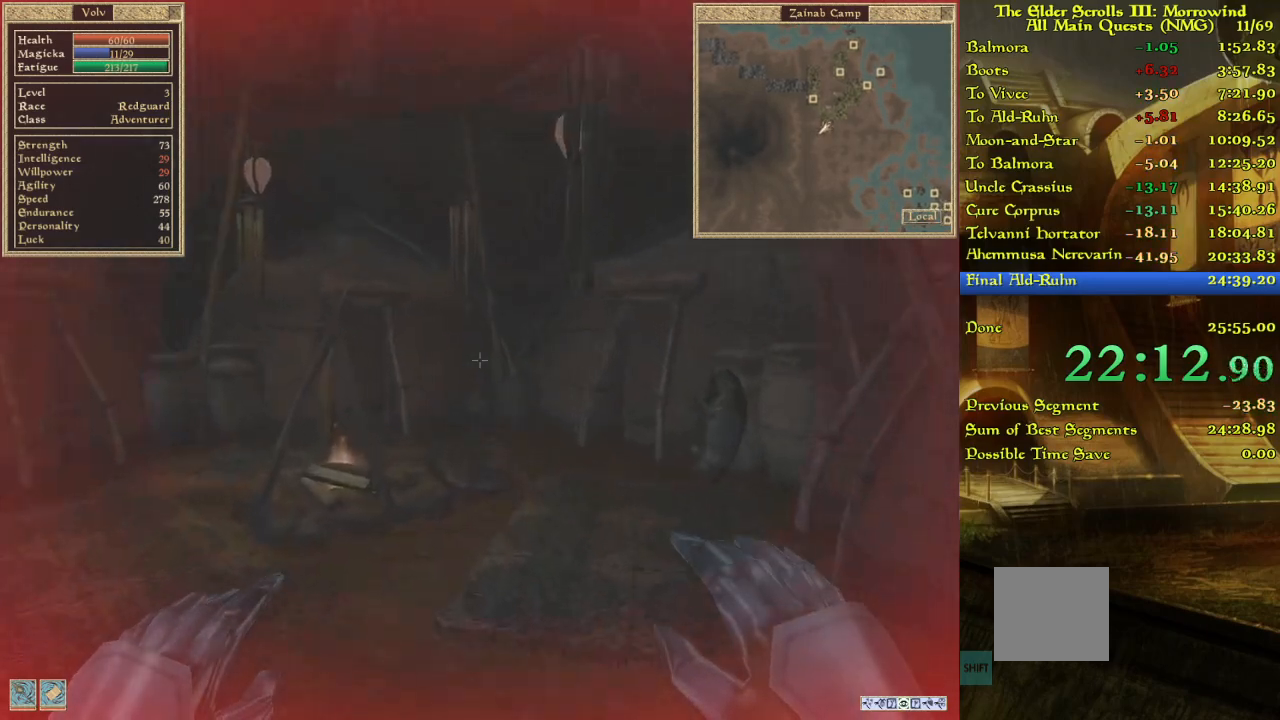
{"keys": ["w"], "events": [[67, "w", "up"], [217, "w", "down"]]}
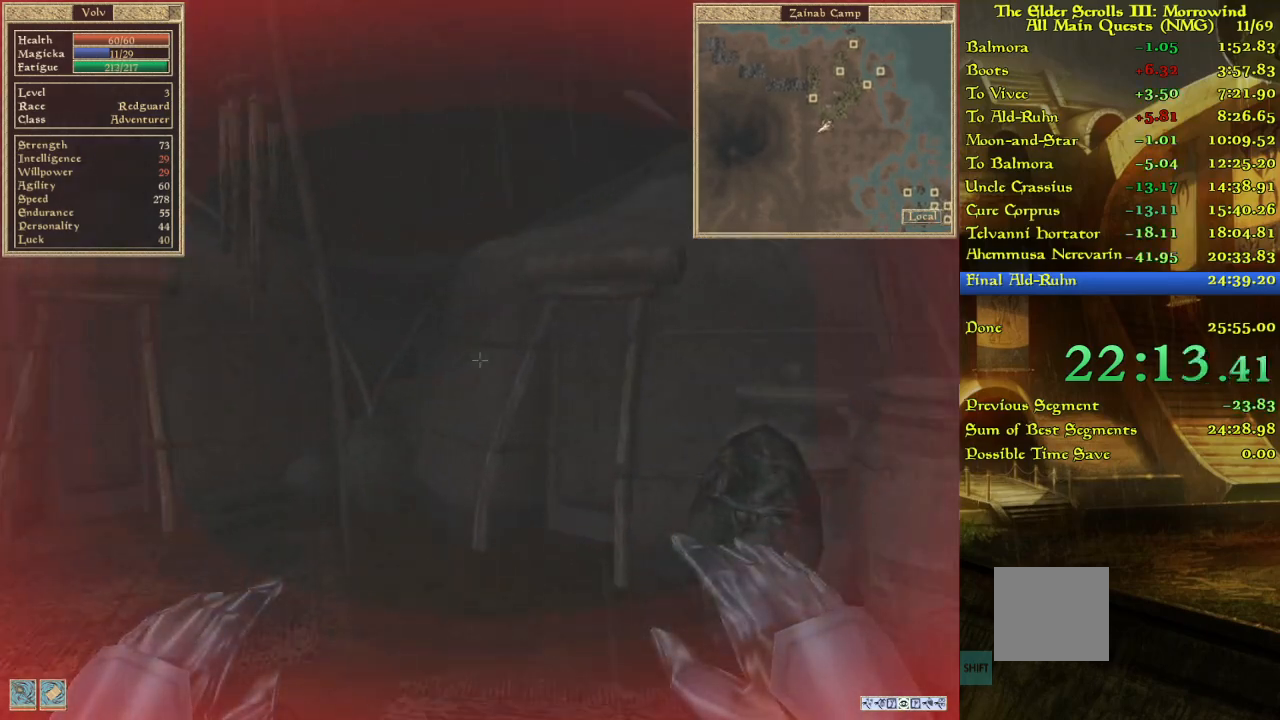
{"keys": ["w"], "events": [[250, "w", "up"], [467, "w", "down"]]}
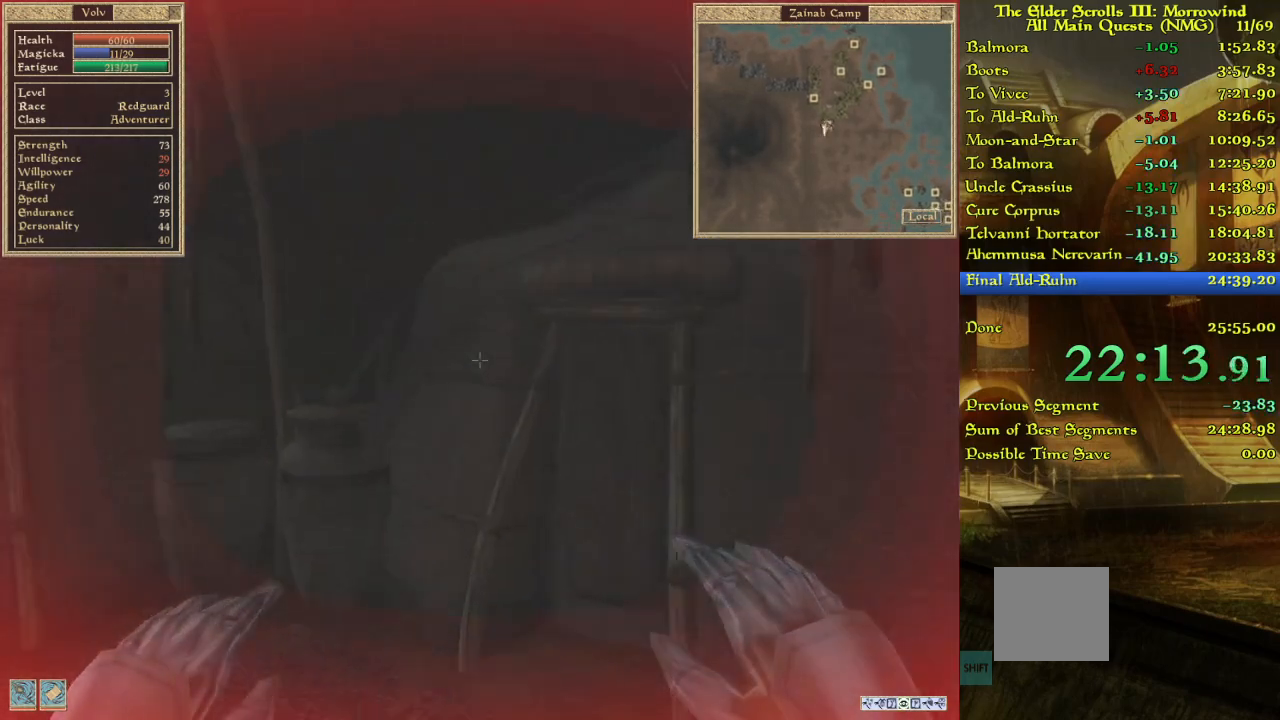
{"keys": [], "events": [[250, "w", "up"]]}
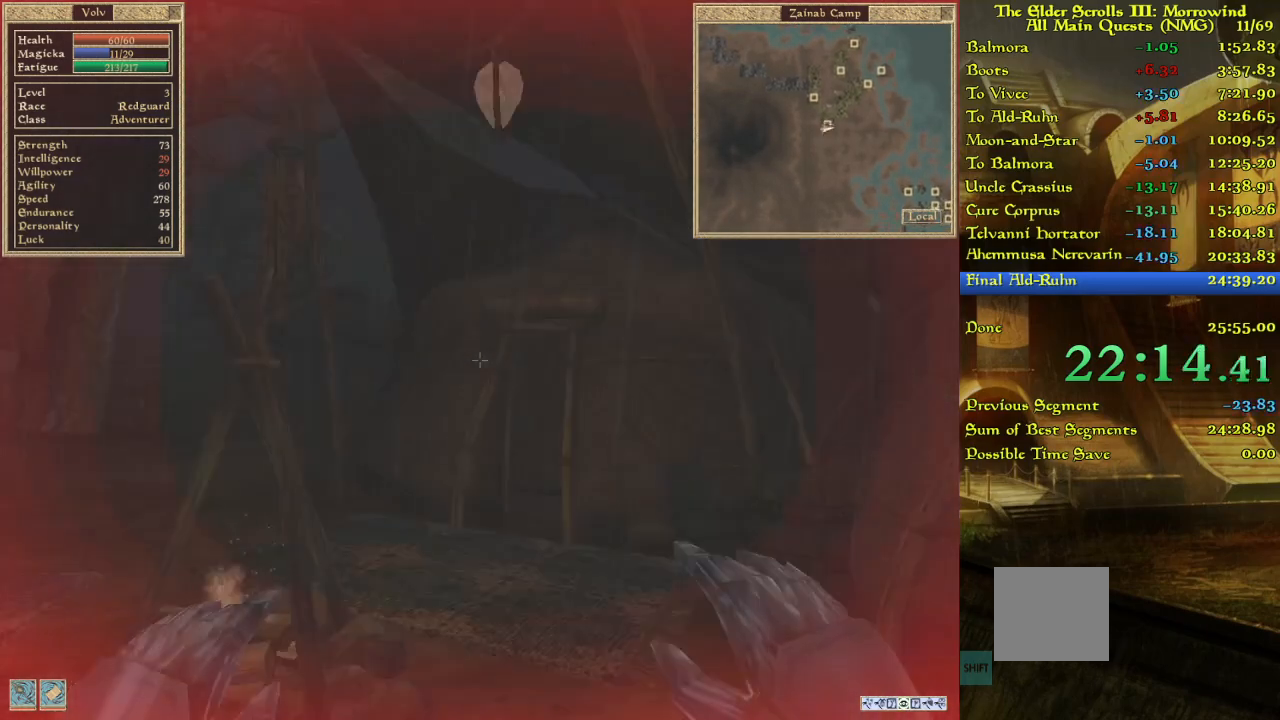
{"keys": [], "events": []}
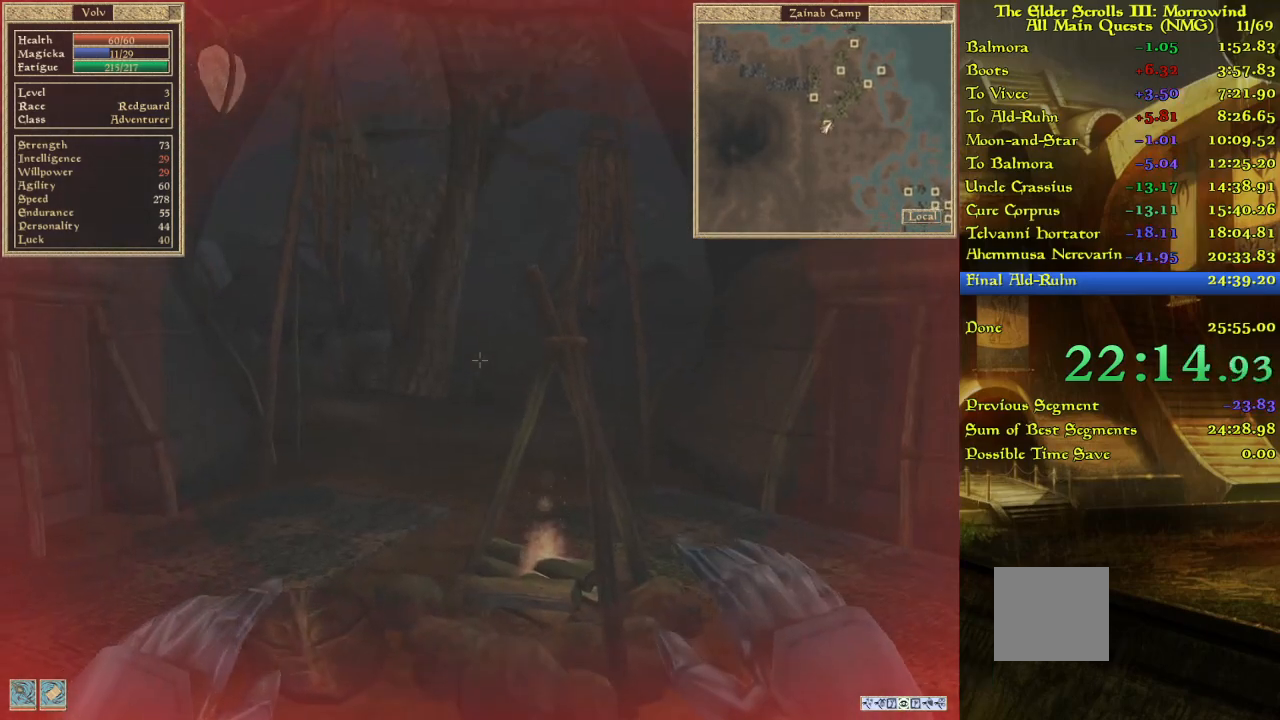
{"keys": [], "events": []}
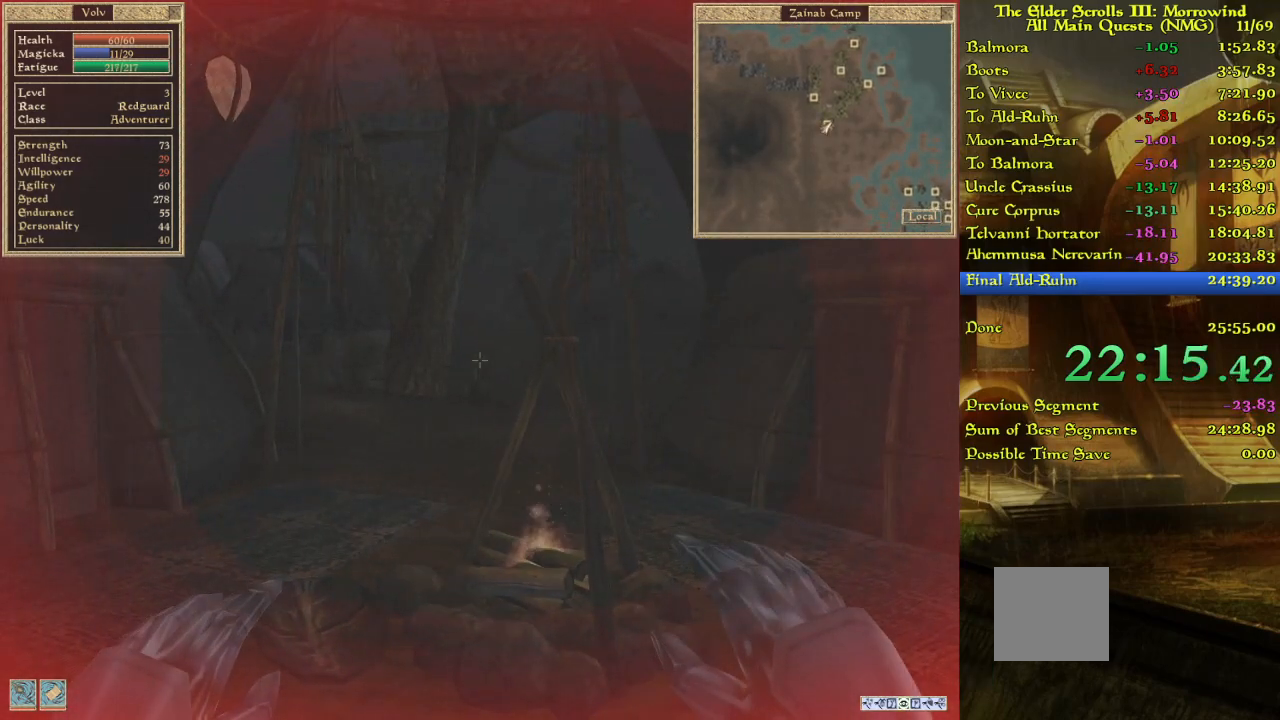
{"keys": [], "events": []}
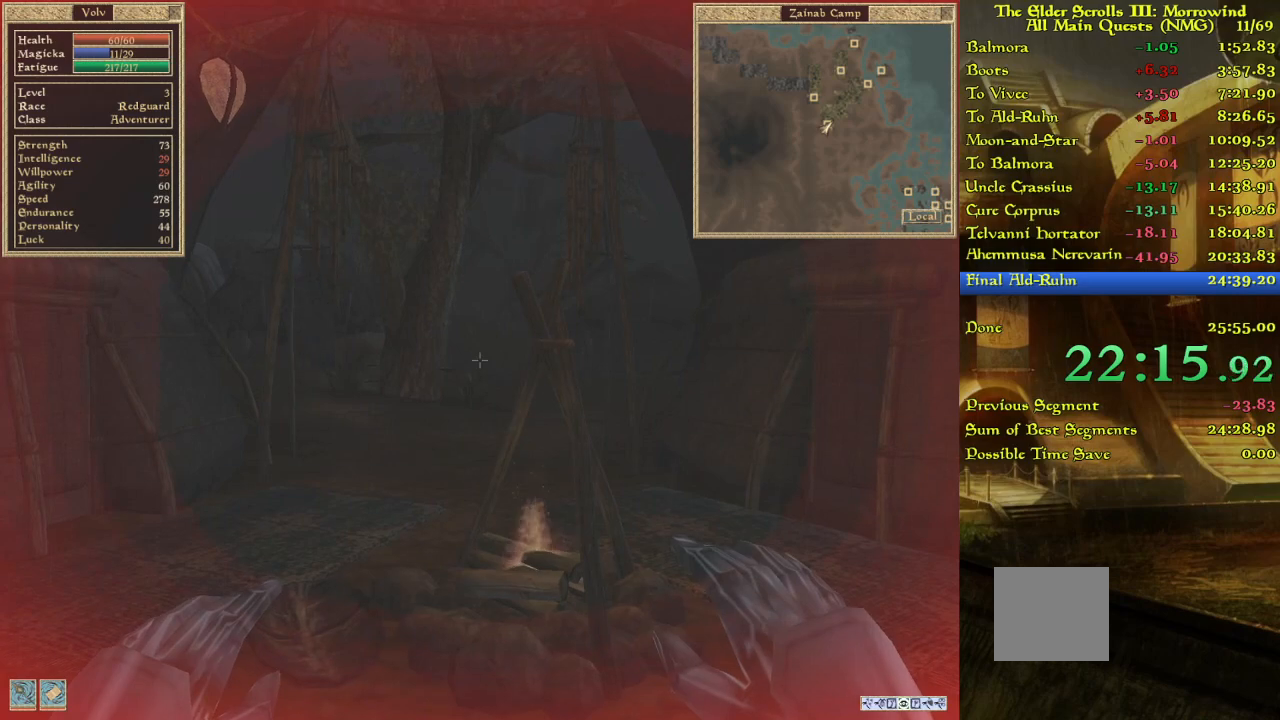
{"keys": [], "events": [[50, "w", "down"], [150, "w", "up"]]}
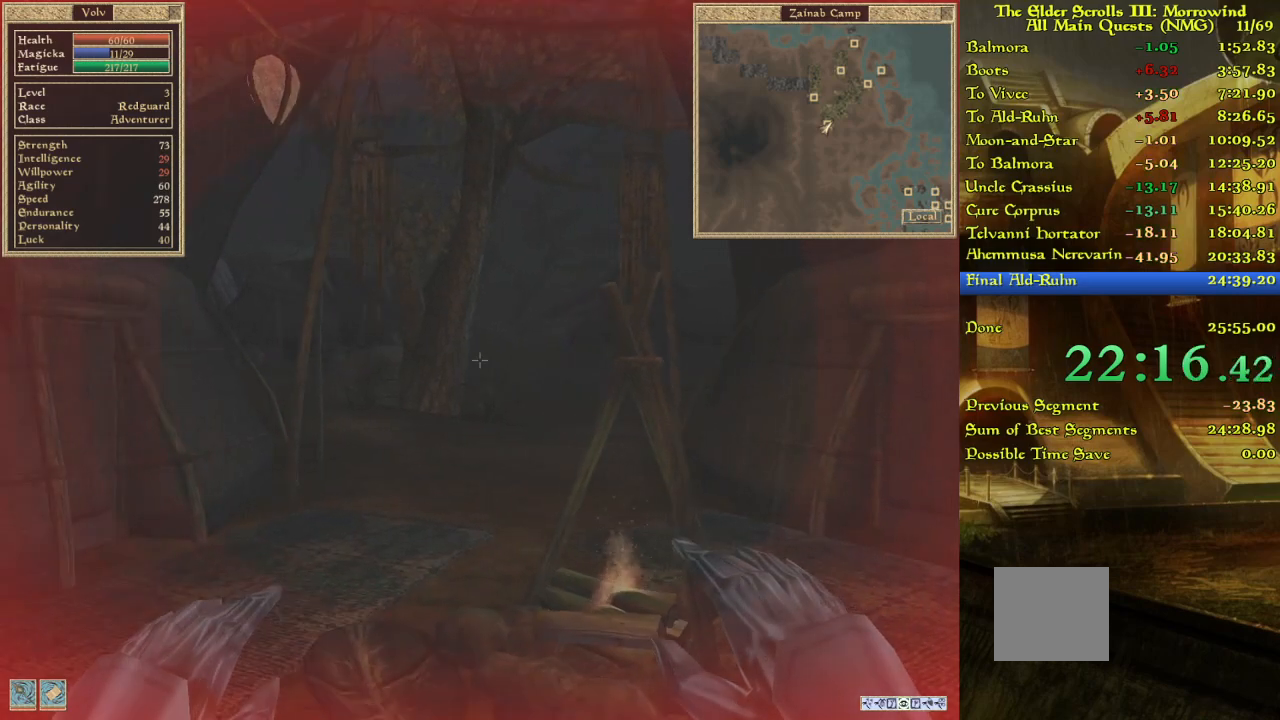
{"keys": ["w"], "events": [[467, "w", "down"]]}
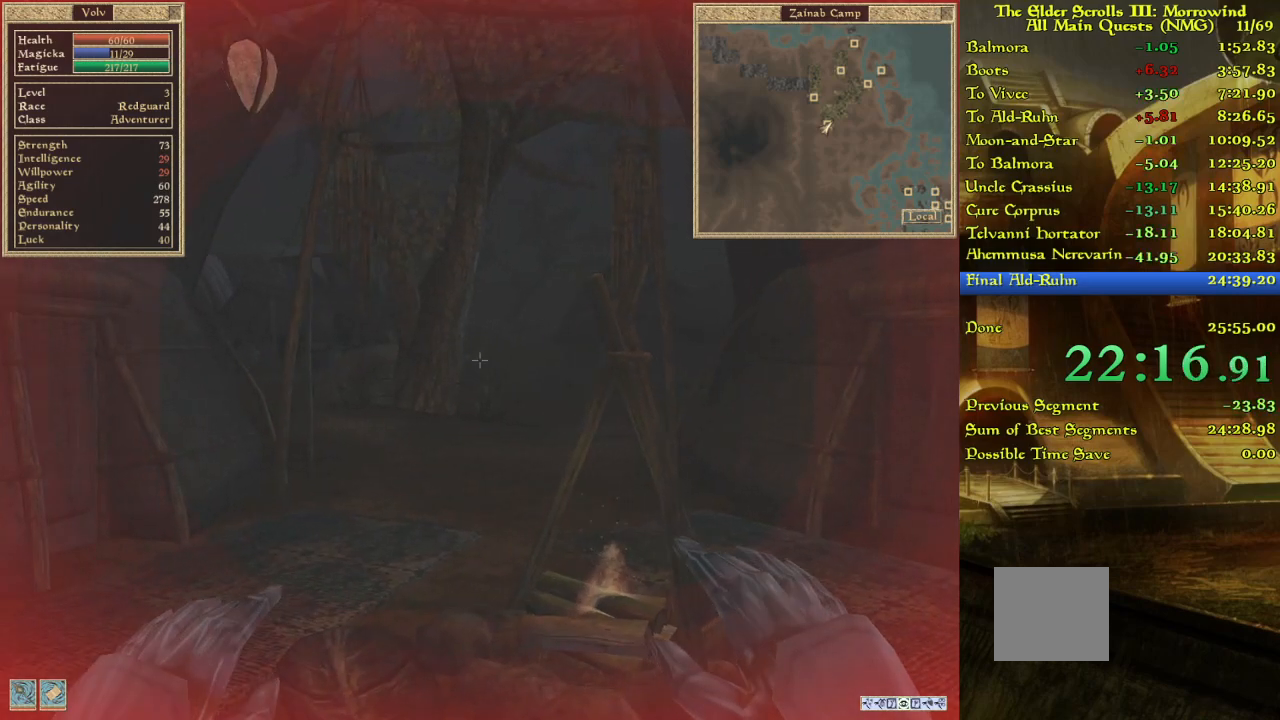
{"keys": [], "events": [[100, "w", "up"]]}
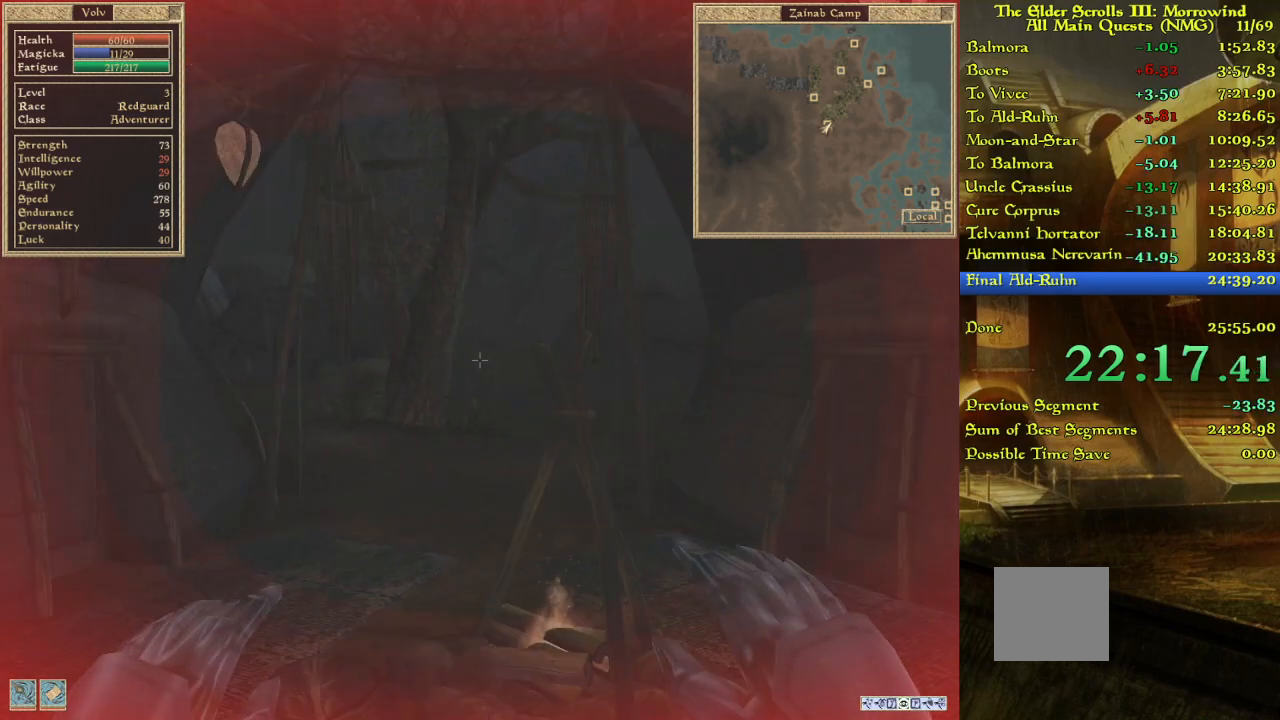
{"keys": [], "events": []}
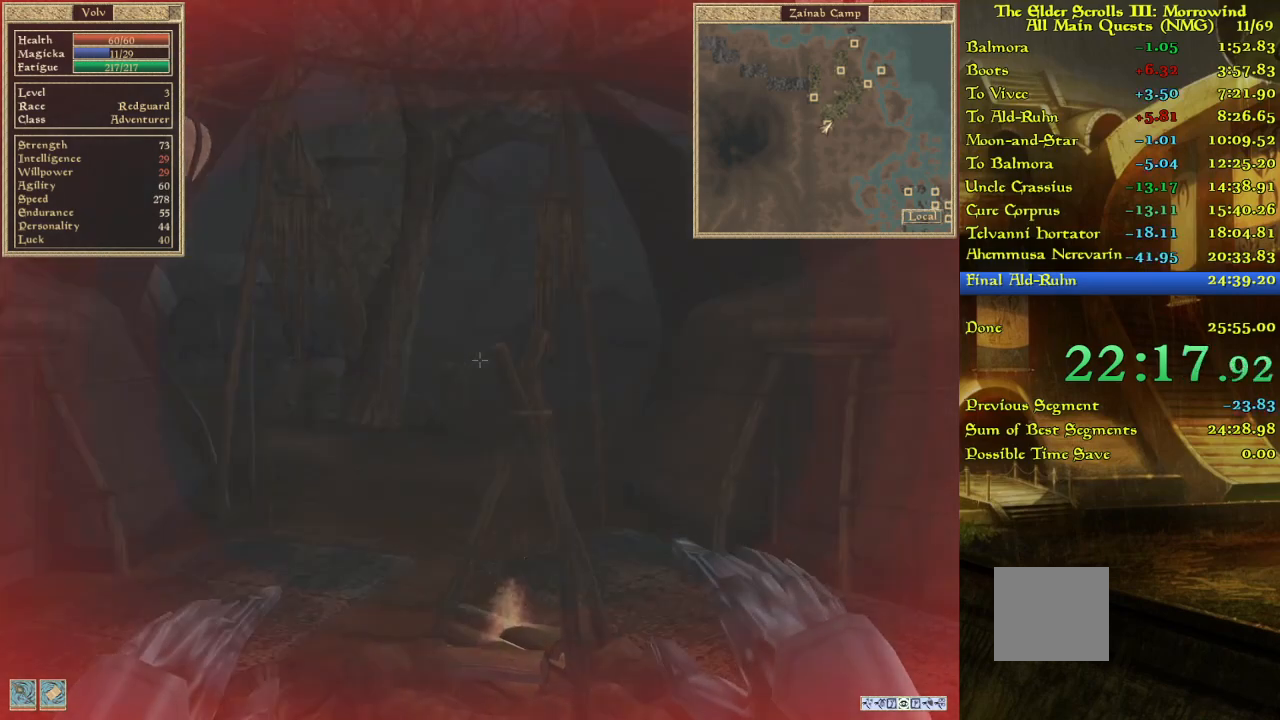
{"keys": [], "events": []}
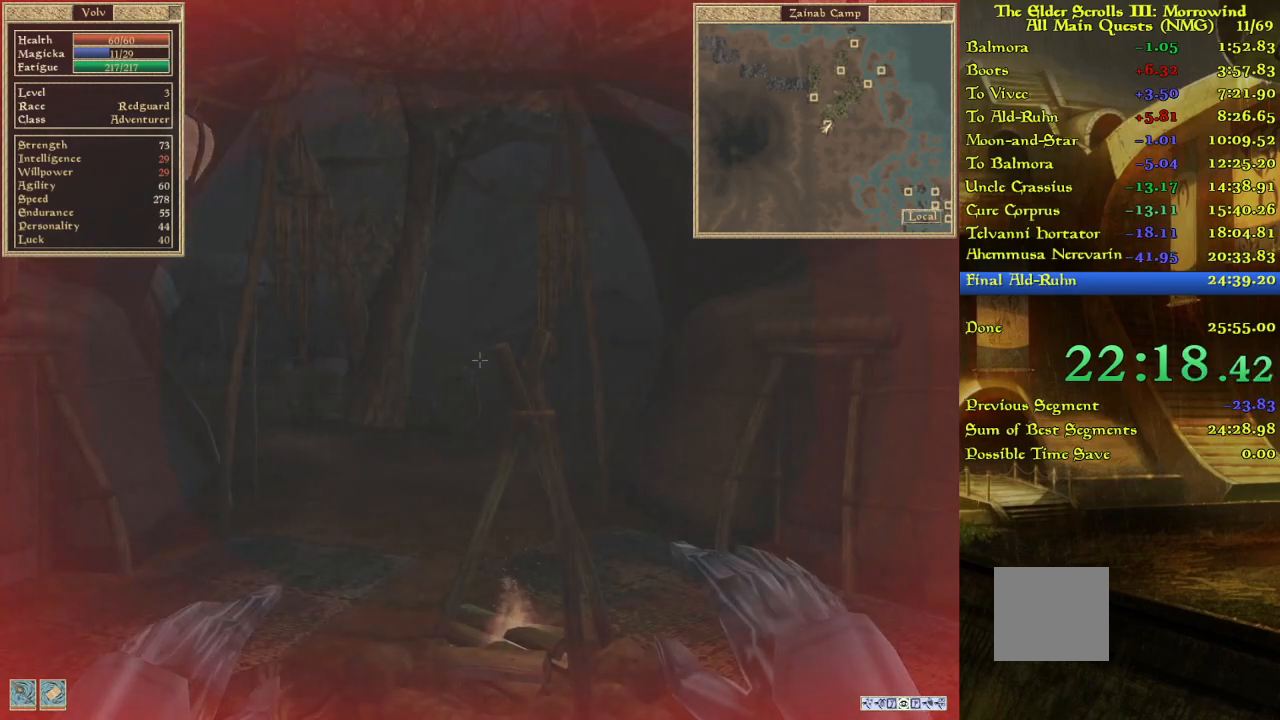
{"keys": [], "events": []}
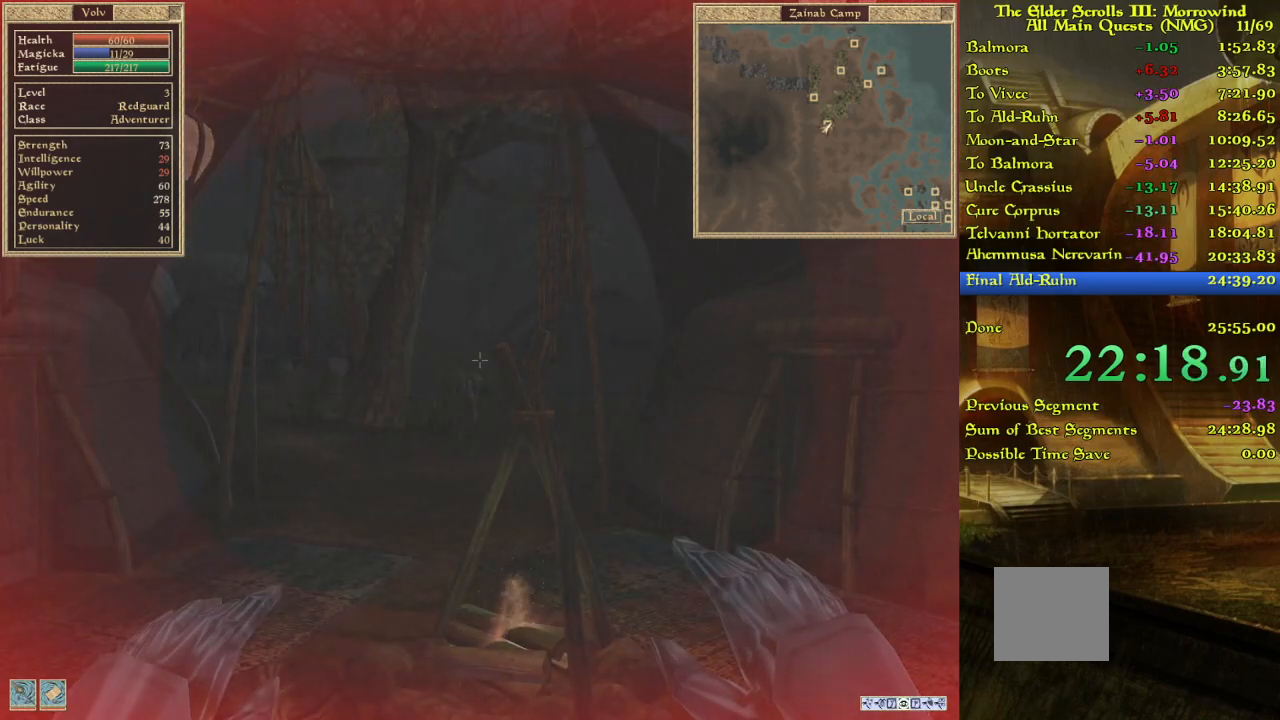
{"keys": [], "events": []}
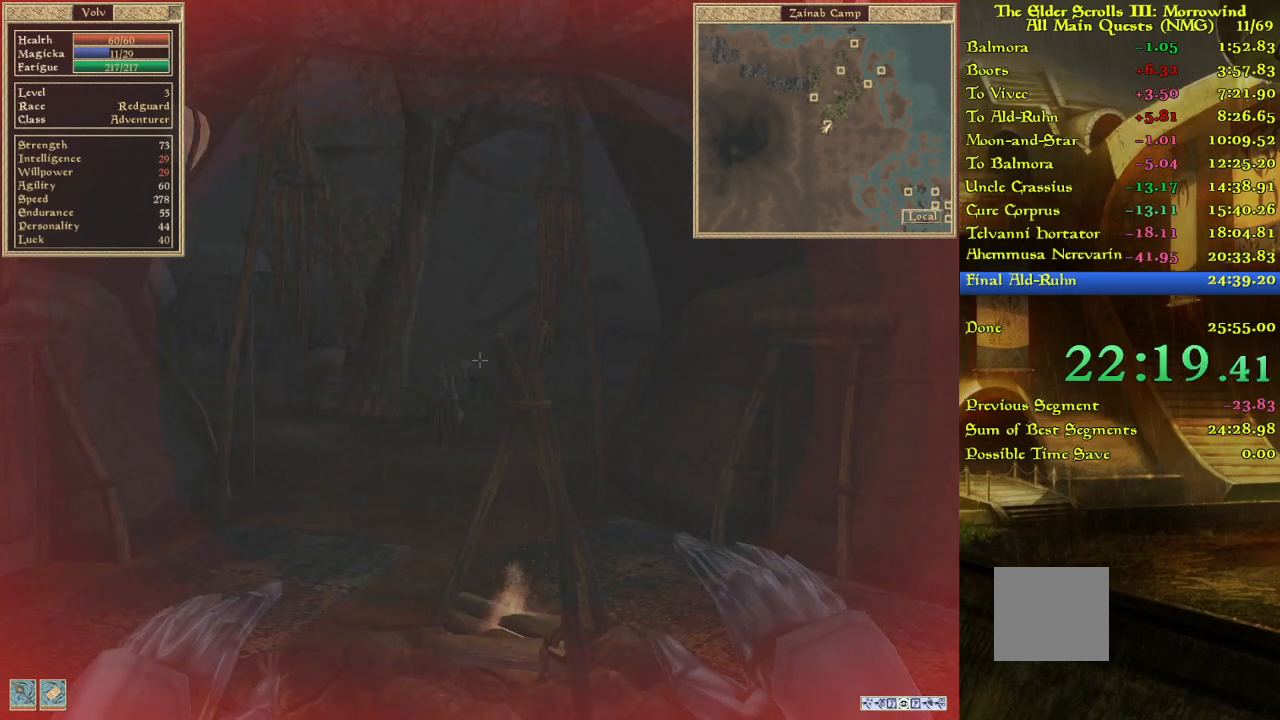
{"keys": [], "events": []}
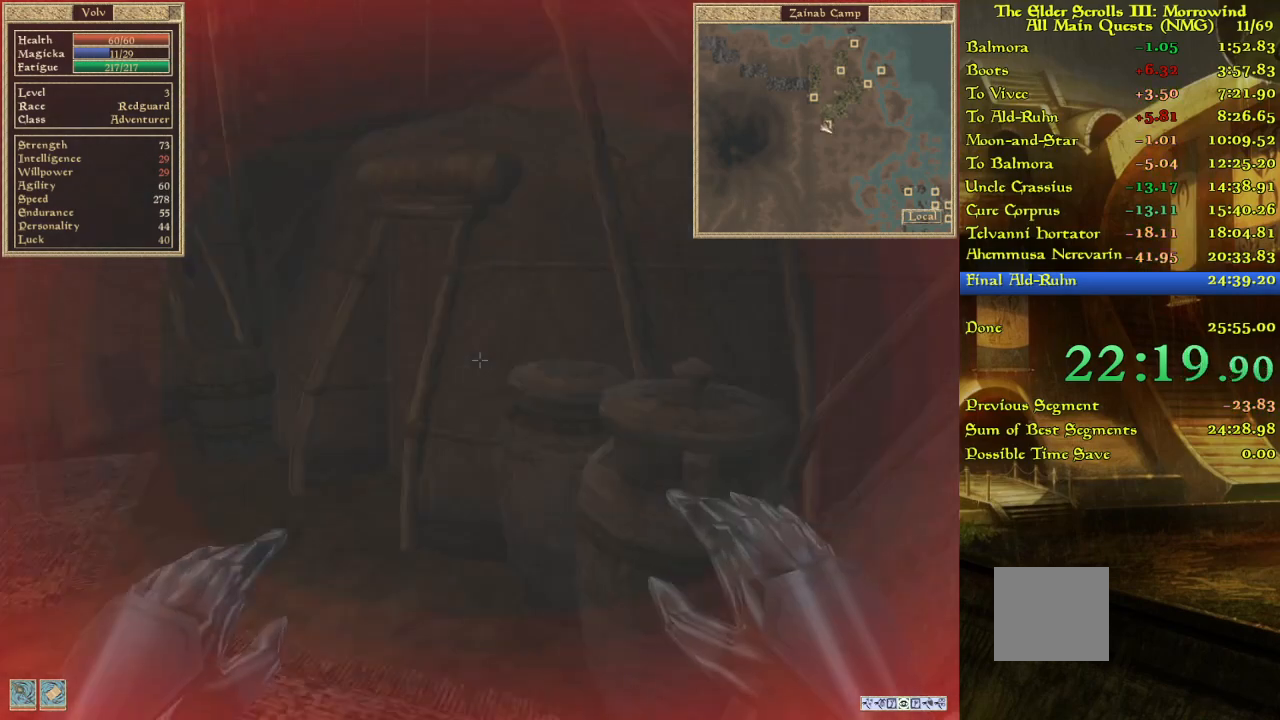
{"keys": [], "events": []}
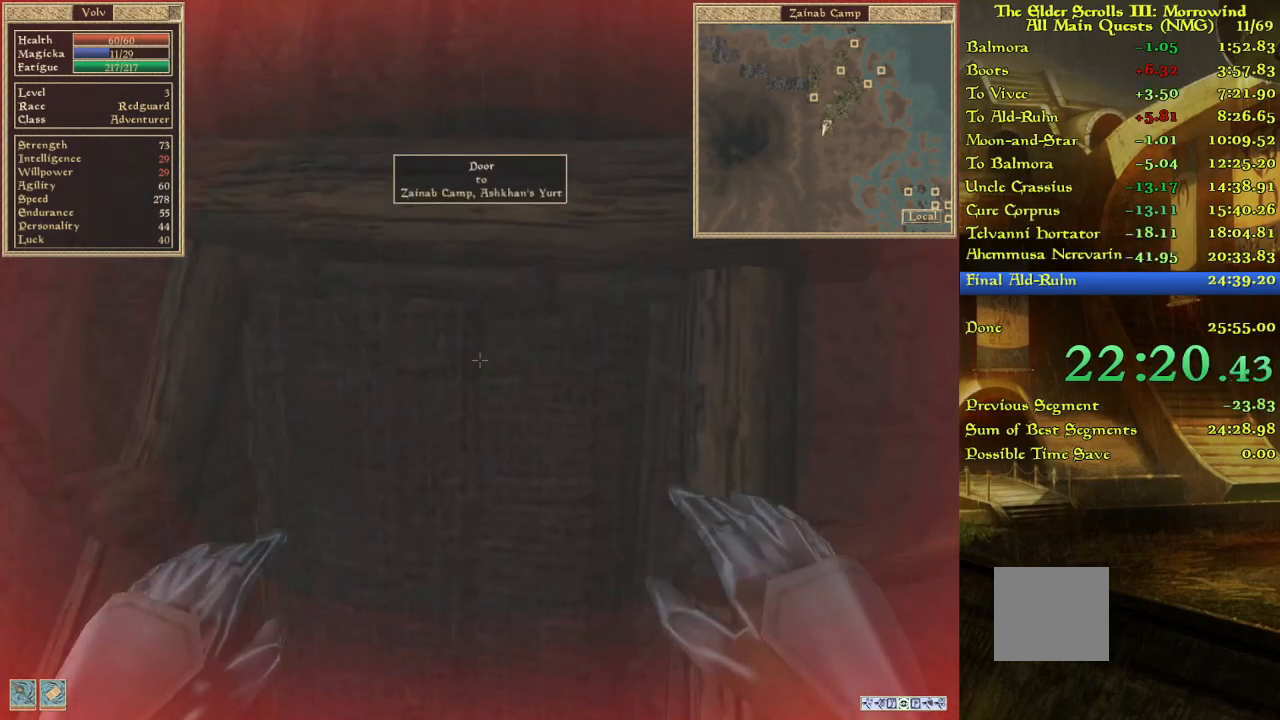
{"keys": ["w"], "events": [[167, "w", "down"]]}